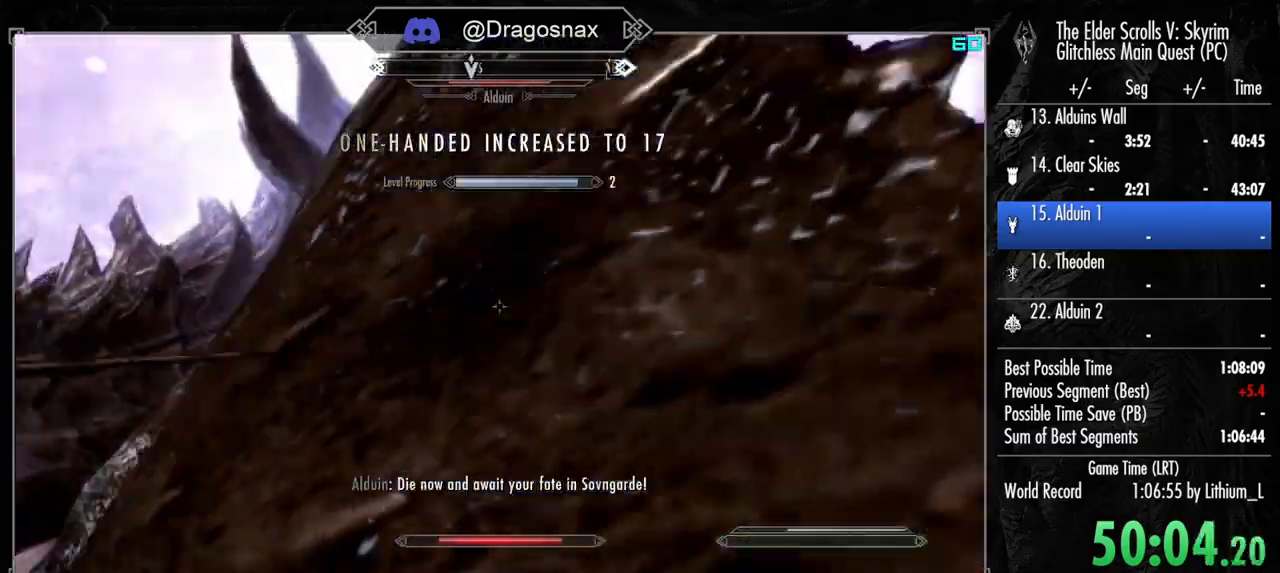
Gameplay with keyboard and mouse; each line is a JSON object with the keys and mouse buttons held at the frame after it. "events" lists presses ("down") and releases ("up") of "1", "2", "3", "4", "a", "ctrl", "d", "e", "f", "f1", "f5", "g", "j", "m", "q", "r", "s", "shift", "space", "t", "tab", "v", "w", "y", "mouse_left", "mouse_right", "mouse_mb4", "mouse_mb5", "mouse_wheel_up" and "mouse_wheel_down" between this image and that frame as [ms after this image, input, new state], when the widget could be followed in between. "mouse_left", "mouse_right", "mouse_mb4", "mouse_mb5", "mouse_wheel_up", "mouse_wheel_down" = the "left", "right", "mb4", "mb5", "wheel_up", "wheel_down" buttons of the "mouse" list. No other keys are recorded. "mouse_move" is the direction in which the mouse moves at that frame (one of eight, or "still"), when it could be read.
{"keys": ["d", "s"], "mouse": [], "mouse_move": "down-left", "events": [[400, "d", "down"], [400, "s", "down"]]}
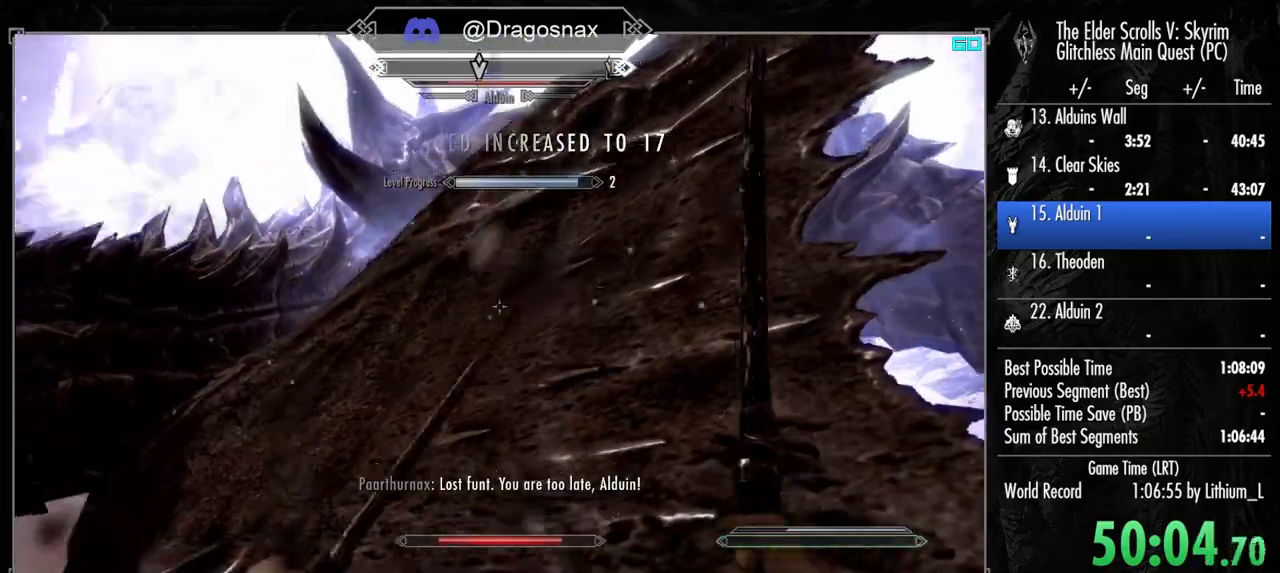
{"keys": [], "mouse": [], "mouse_move": "left", "events": [[84, "s", "up"], [284, "d", "up"]]}
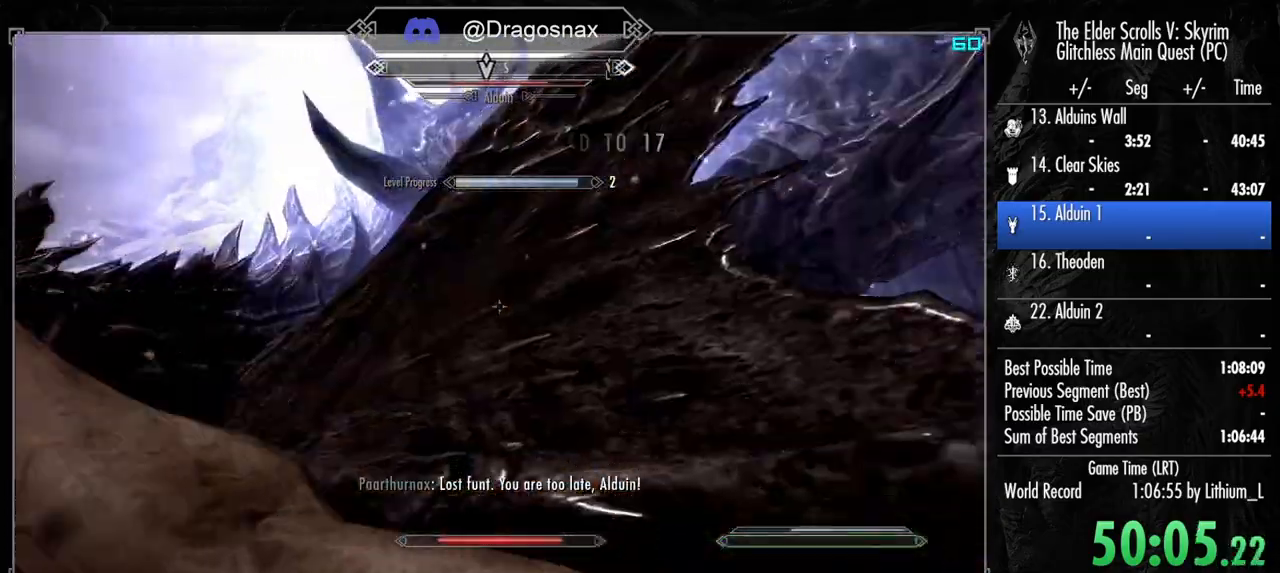
{"keys": [], "mouse": [], "mouse_move": "still", "events": [[200, "d", "down"], [200, "w", "down"], [384, "d", "up"], [384, "w", "up"]]}
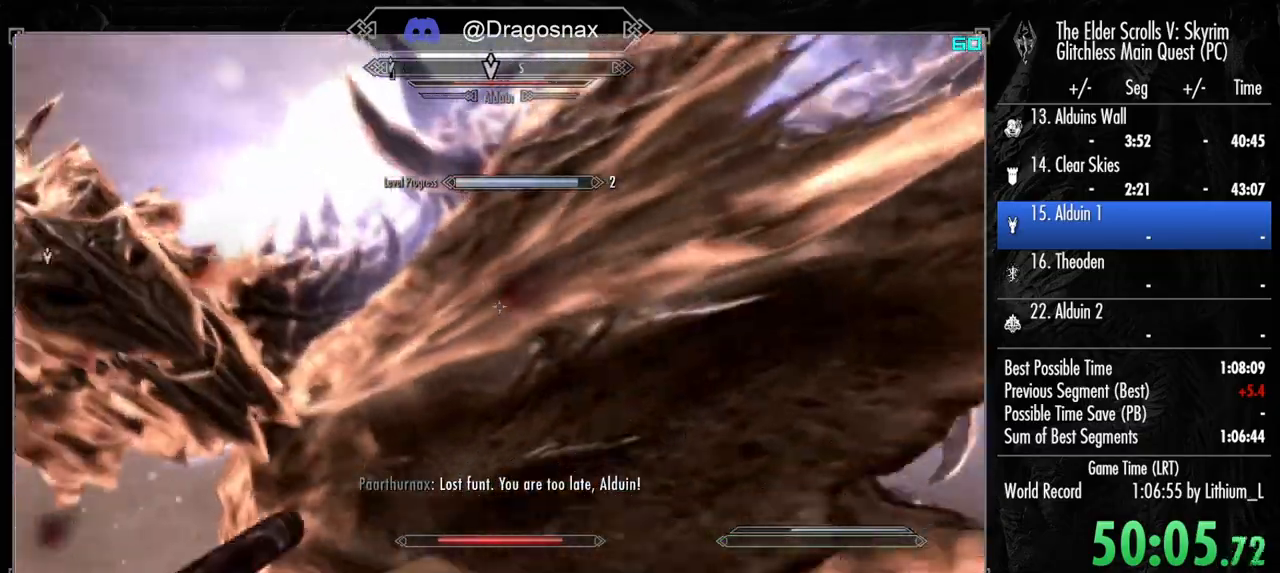
{"keys": [], "mouse": [], "mouse_move": "up-left", "events": [[267, "d", "down"], [317, "w", "down"], [450, "d", "up"], [450, "w", "up"]]}
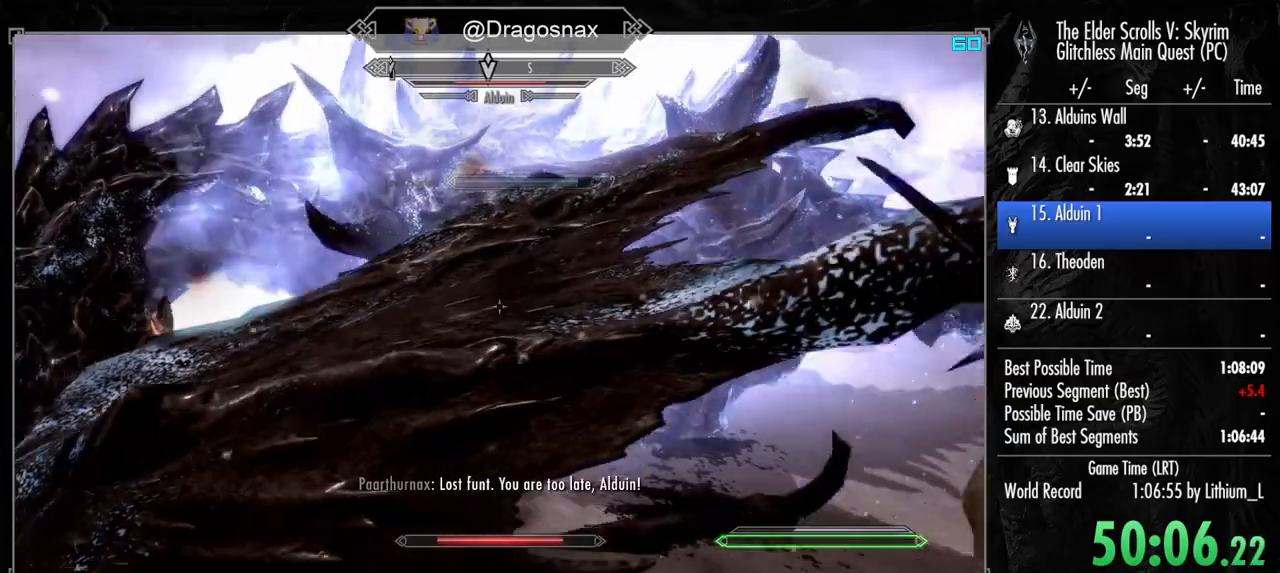
{"keys": [], "mouse": [], "mouse_move": "up", "events": []}
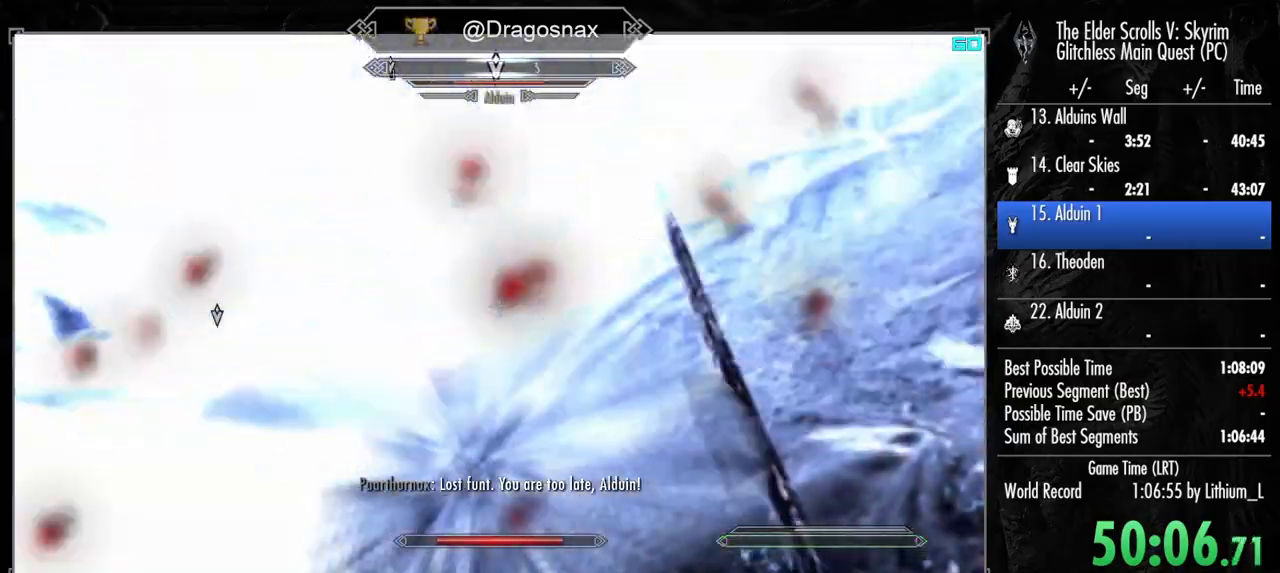
{"keys": ["w"], "mouse": [], "mouse_move": "right", "events": [[67, "a", "down"], [67, "w", "down"], [250, "a", "up"]]}
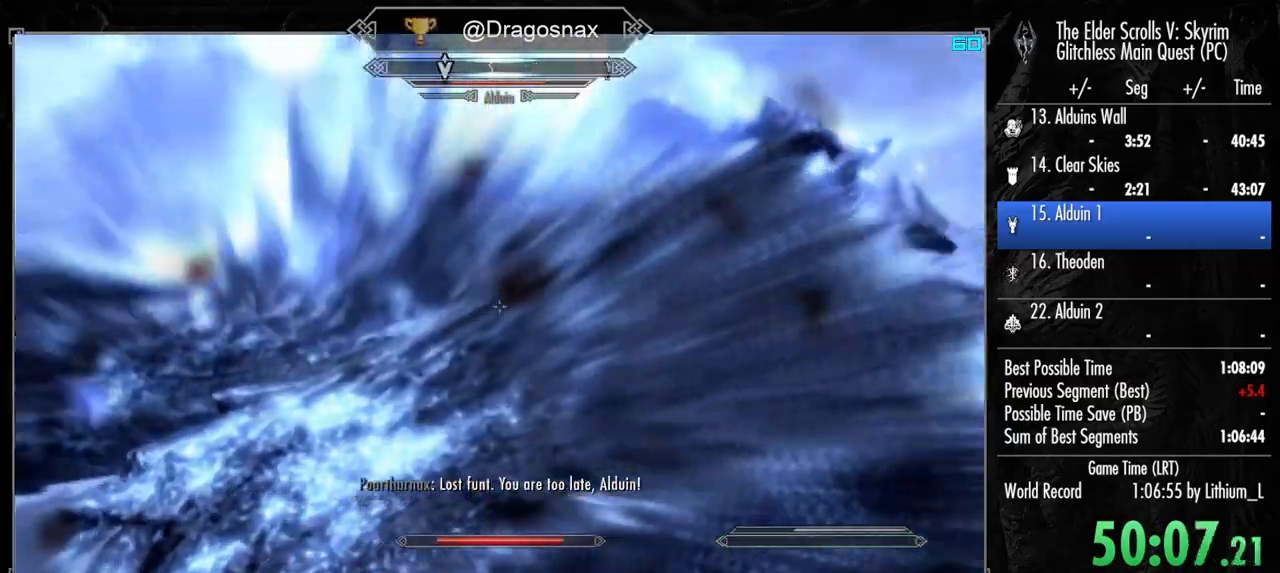
{"keys": [], "mouse": [], "mouse_move": "still", "events": [[117, "w", "up"]]}
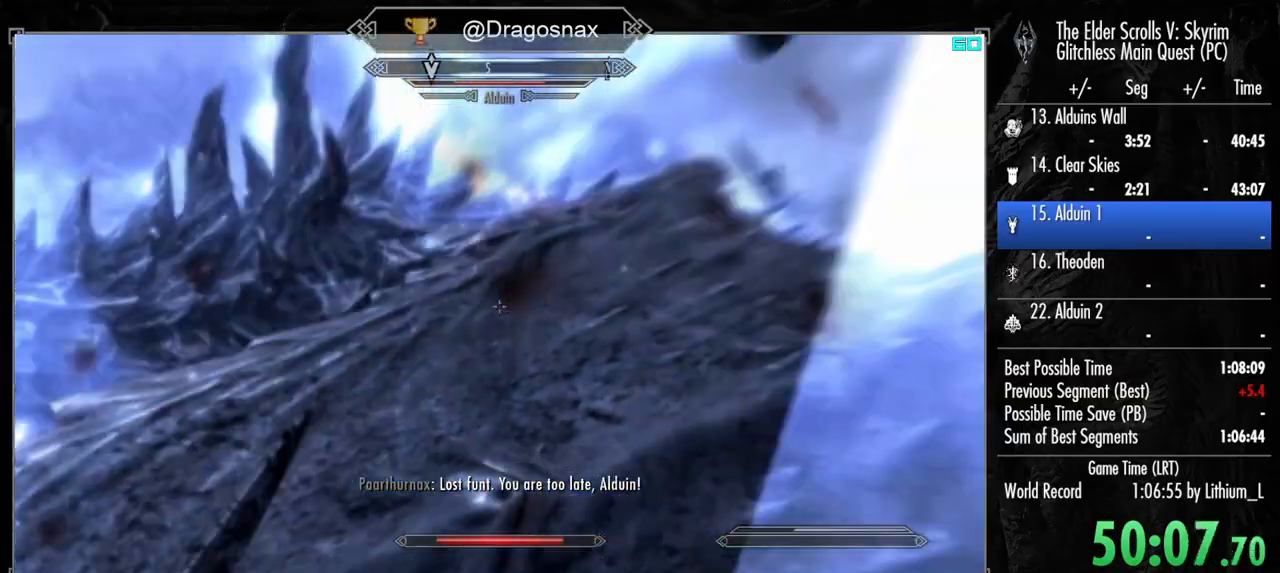
{"keys": ["w"], "mouse": [], "mouse_move": "left", "events": [[317, "w", "down"]]}
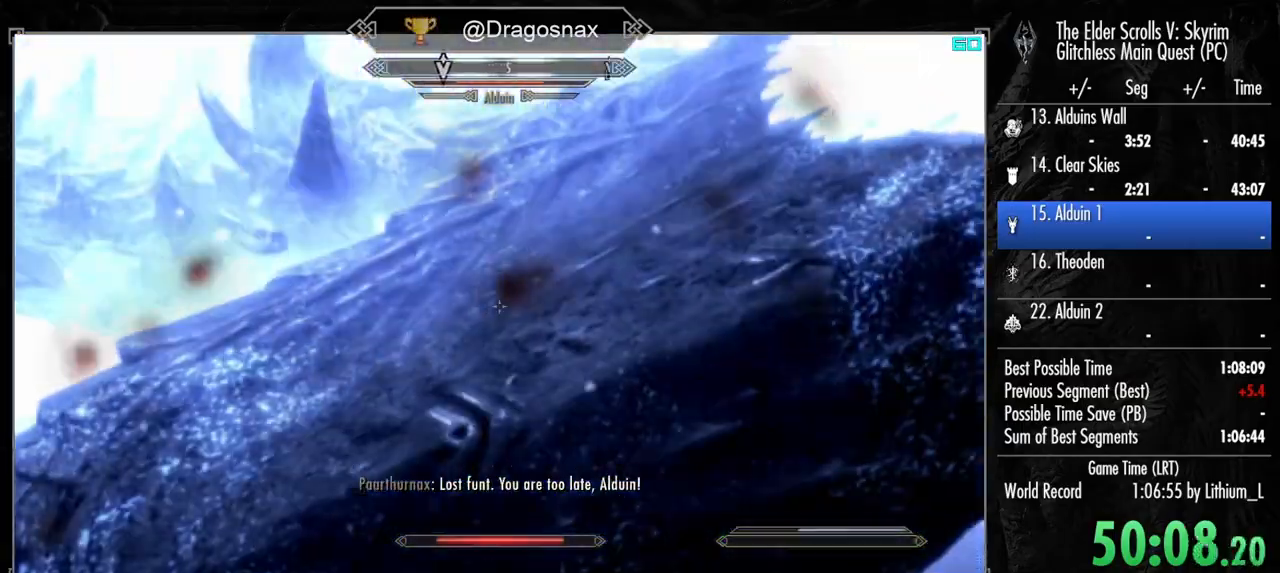
{"keys": ["w"], "mouse": [], "mouse_move": "still", "events": [[100, "w", "up"], [484, "w", "down"]]}
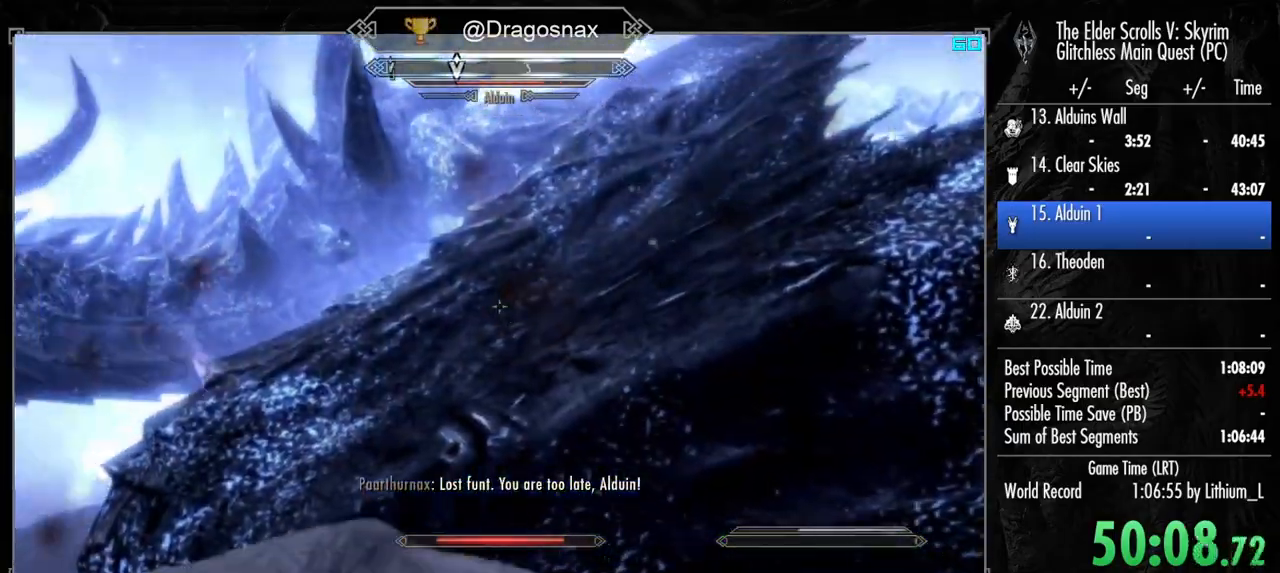
{"keys": [], "mouse": [], "mouse_move": "still", "events": [[217, "w", "up"]]}
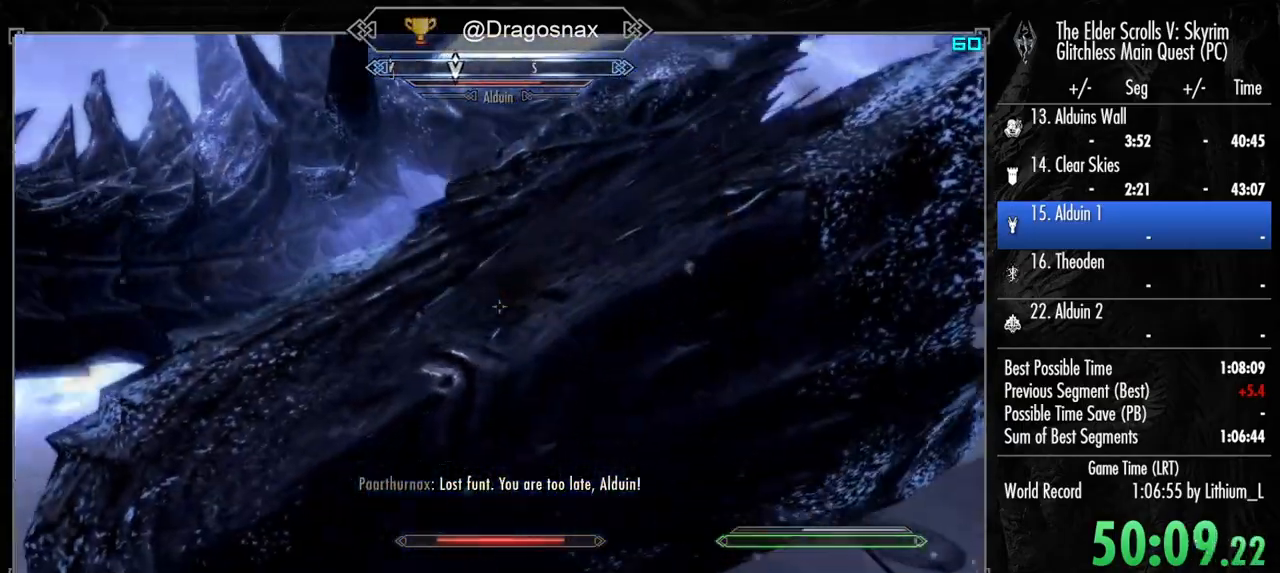
{"keys": ["w"], "mouse": [], "mouse_move": "still", "events": [[100, "w", "down"]]}
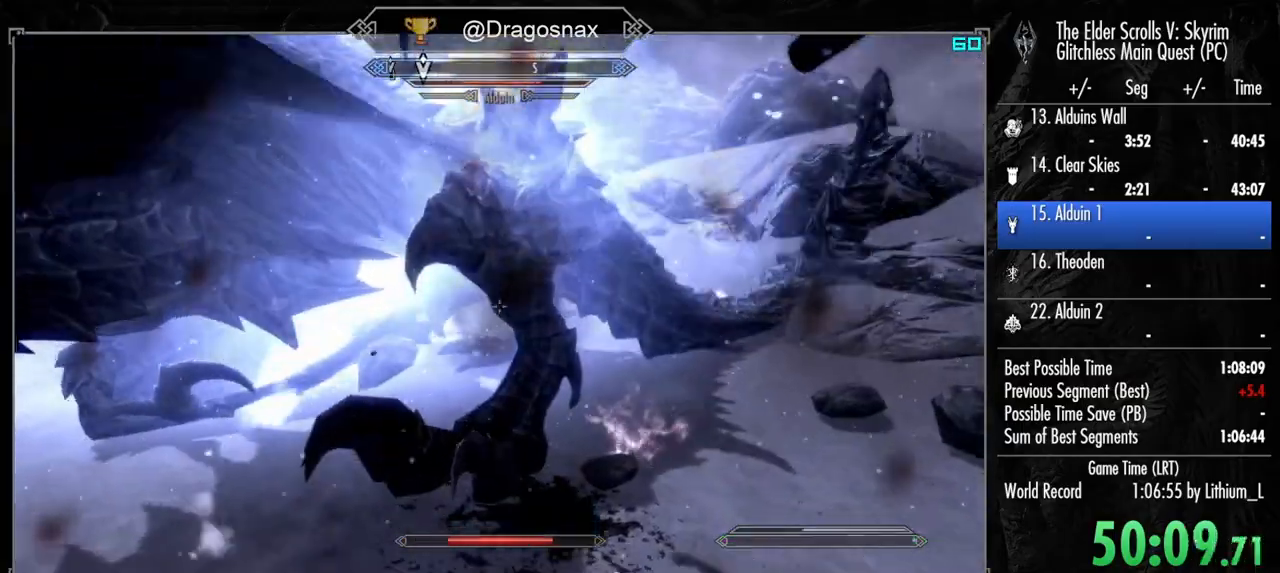
{"keys": [], "mouse": [], "mouse_move": "still", "events": [[200, "w", "up"]]}
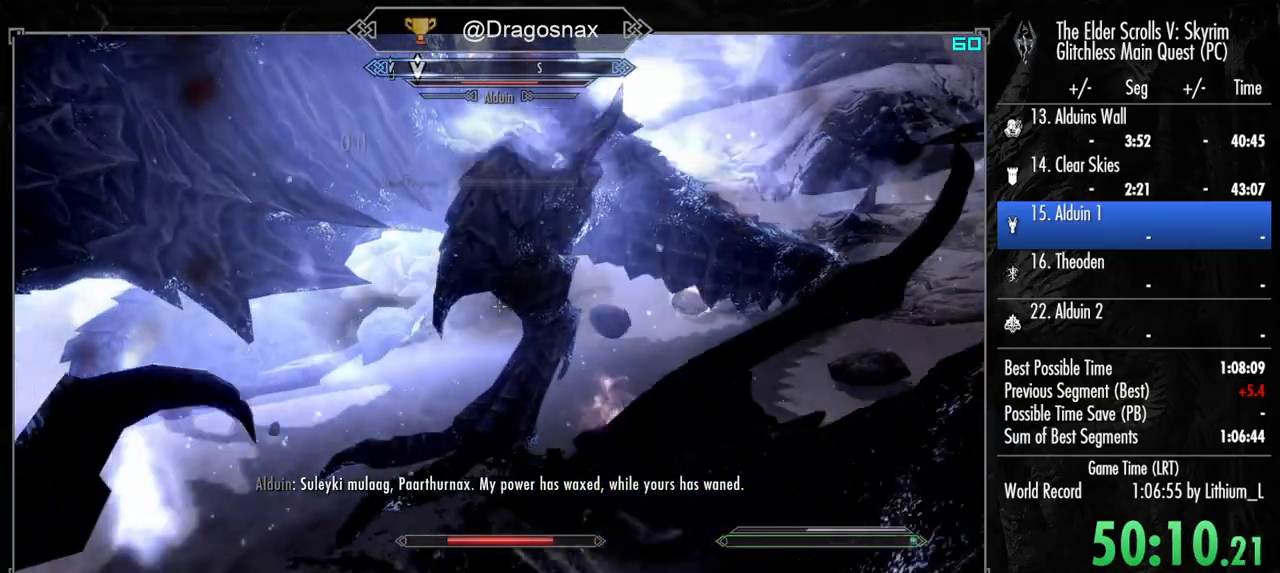
{"keys": [], "mouse": [], "mouse_move": "up", "events": []}
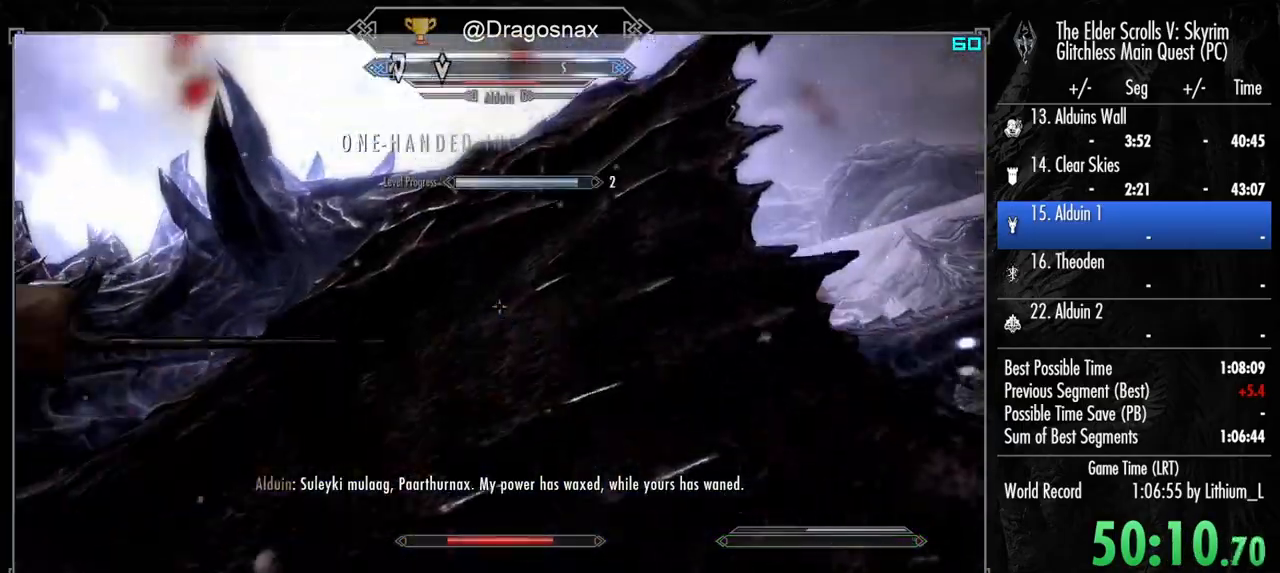
{"keys": ["d", "w"], "mouse": [], "mouse_move": "right", "events": [[417, "d", "down"], [417, "w", "down"]]}
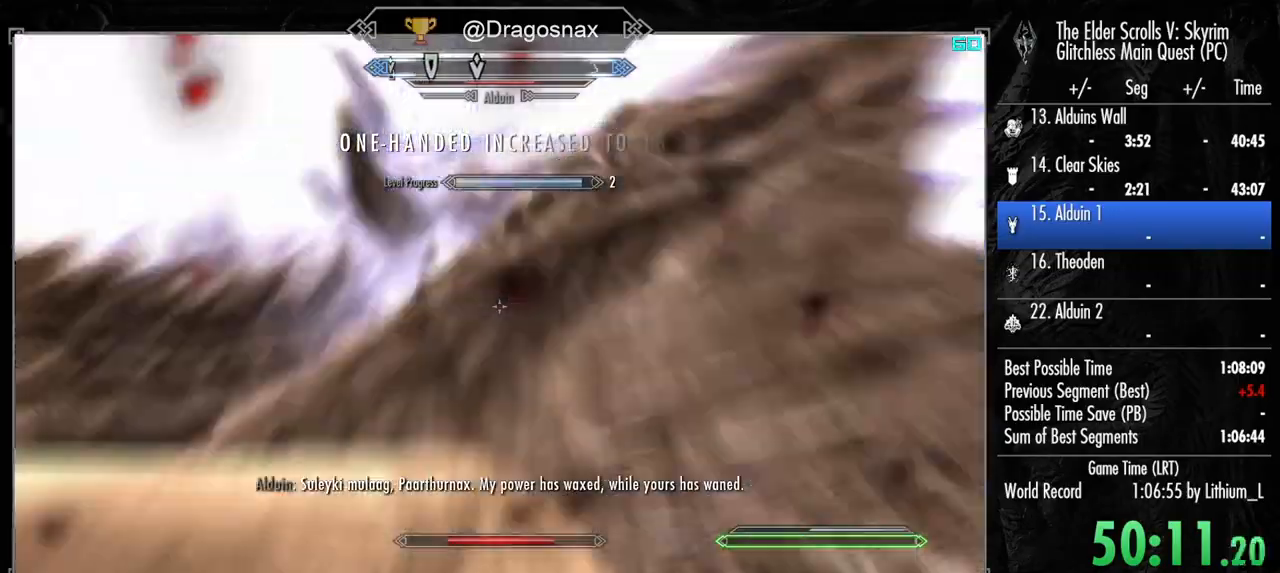
{"keys": ["d", "w"], "mouse": [], "mouse_move": "still", "events": []}
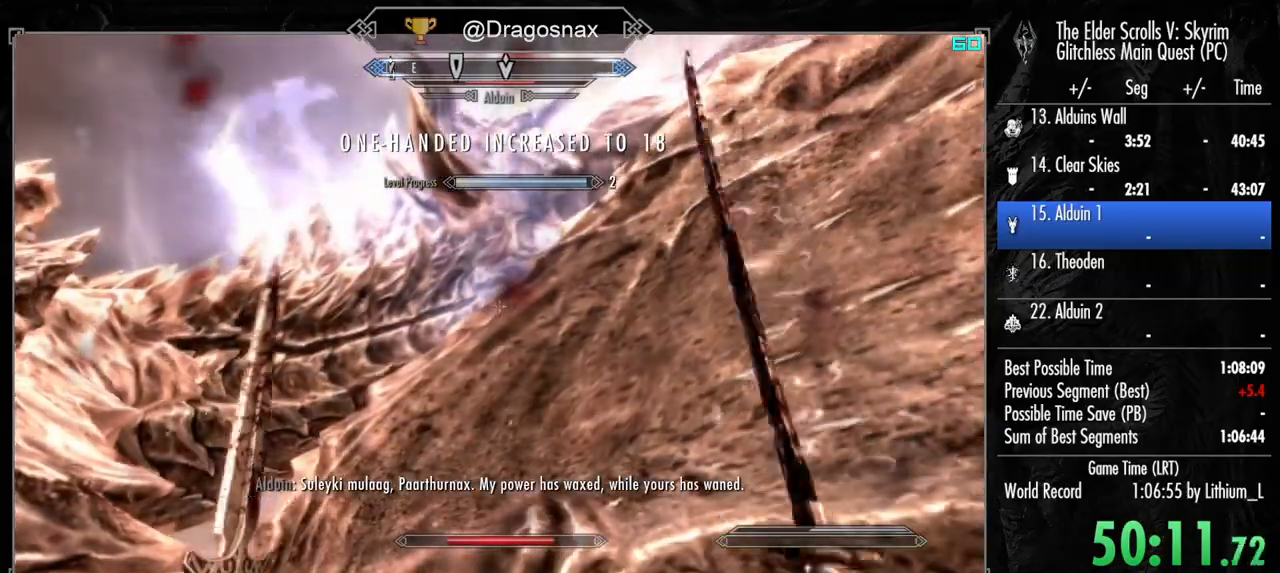
{"keys": ["d", "w"], "mouse": [], "mouse_move": "still", "events": []}
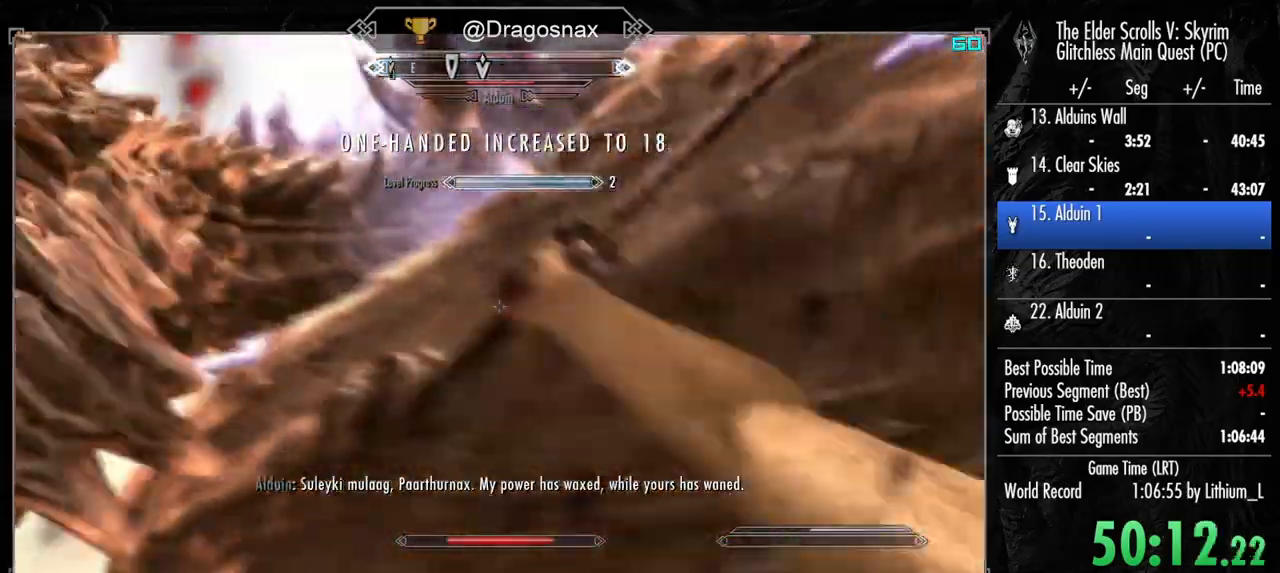
{"keys": ["d", "w"], "mouse": [], "mouse_move": "still", "events": [[234, "d", "up"], [417, "d", "down"]]}
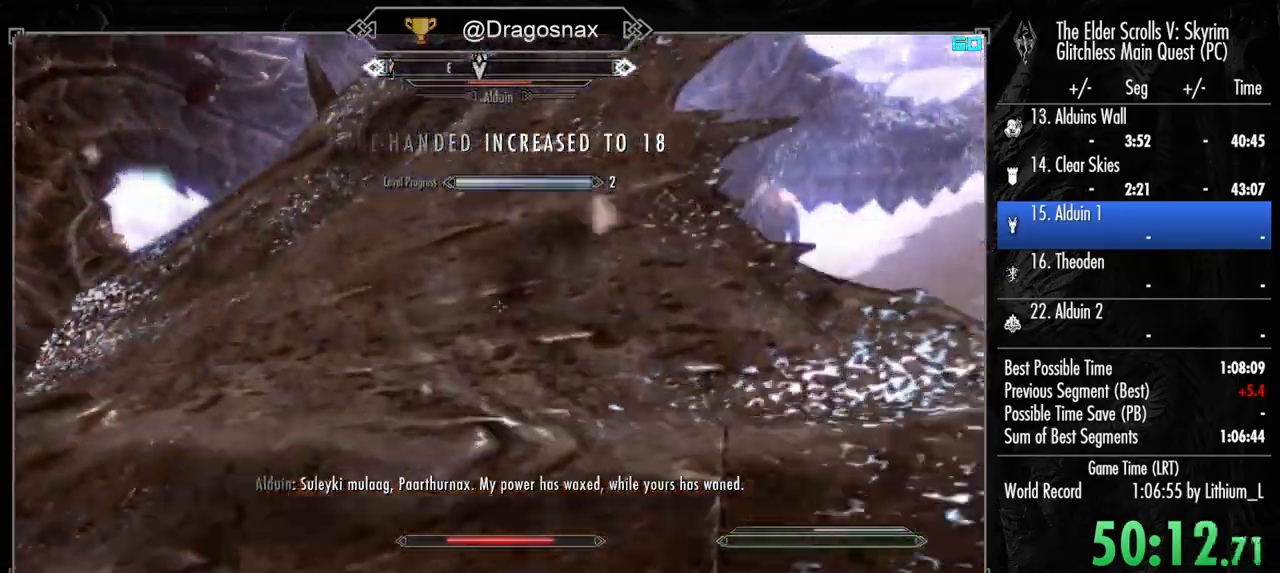
{"keys": ["a", "w"], "mouse": [], "mouse_move": "still", "events": [[100, "d", "up"], [484, "a", "down"]]}
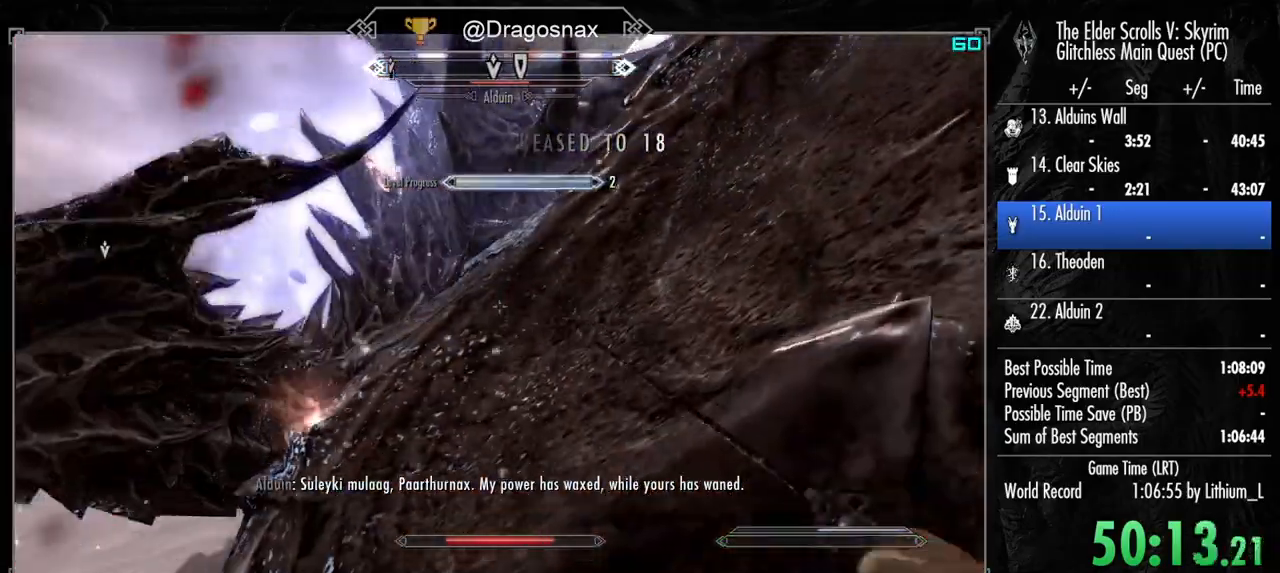
{"keys": ["a", "w"], "mouse": [], "mouse_move": "still", "events": []}
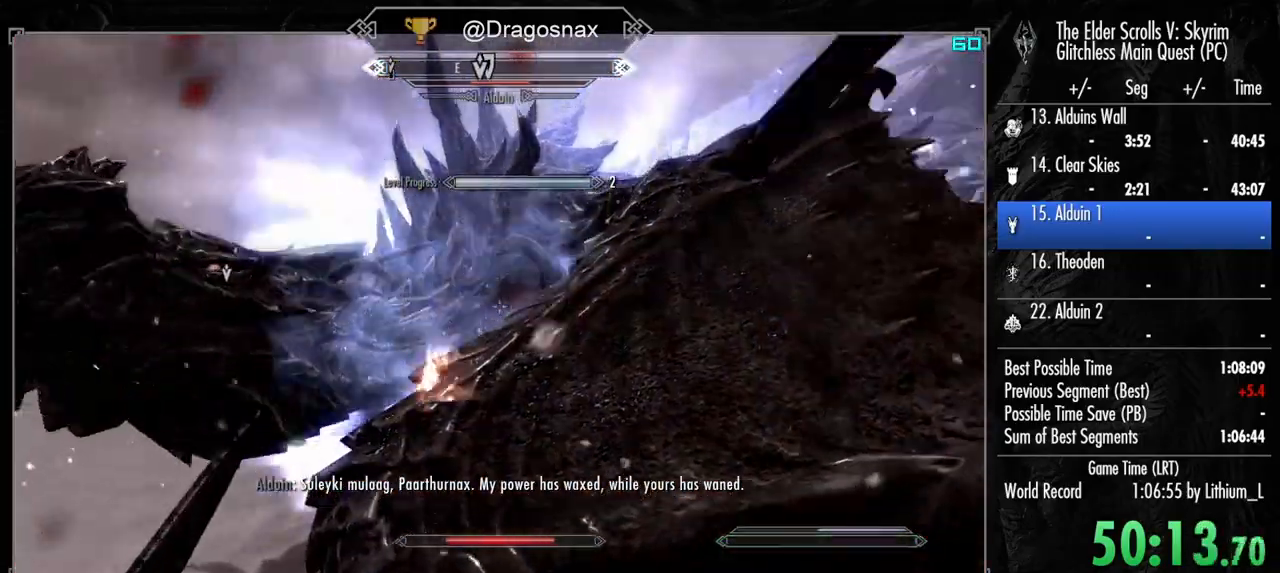
{"keys": ["d", "w"], "mouse": [], "mouse_move": "left", "events": [[84, "a", "up"], [134, "d", "down"]]}
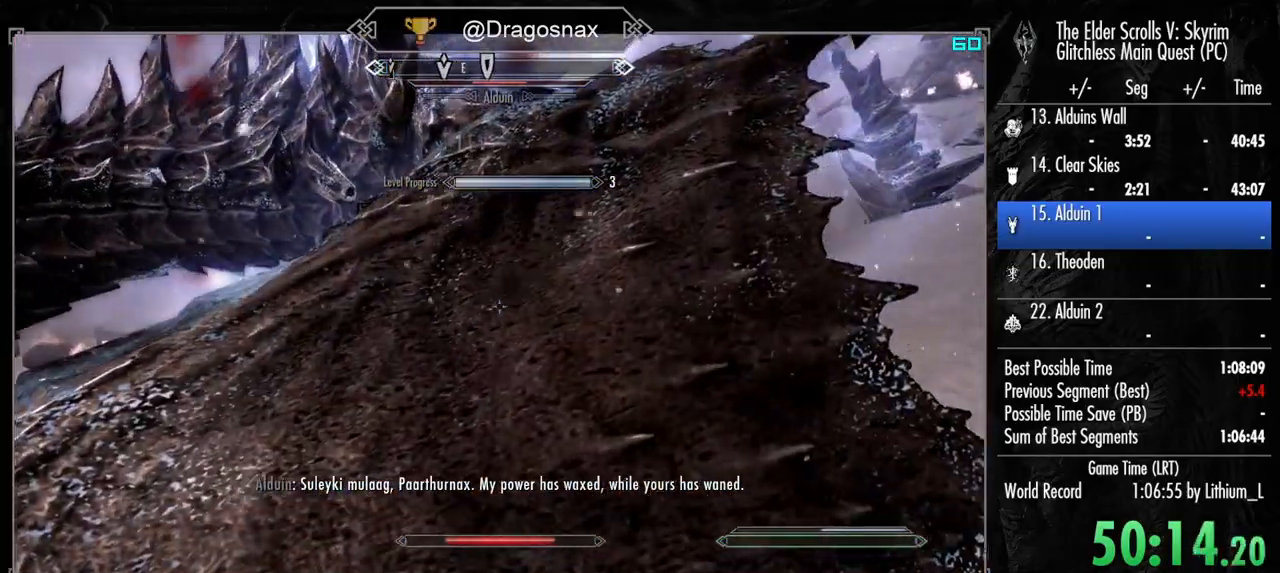
{"keys": ["w"], "mouse": [], "mouse_move": "left", "events": [[17, "d", "up"]]}
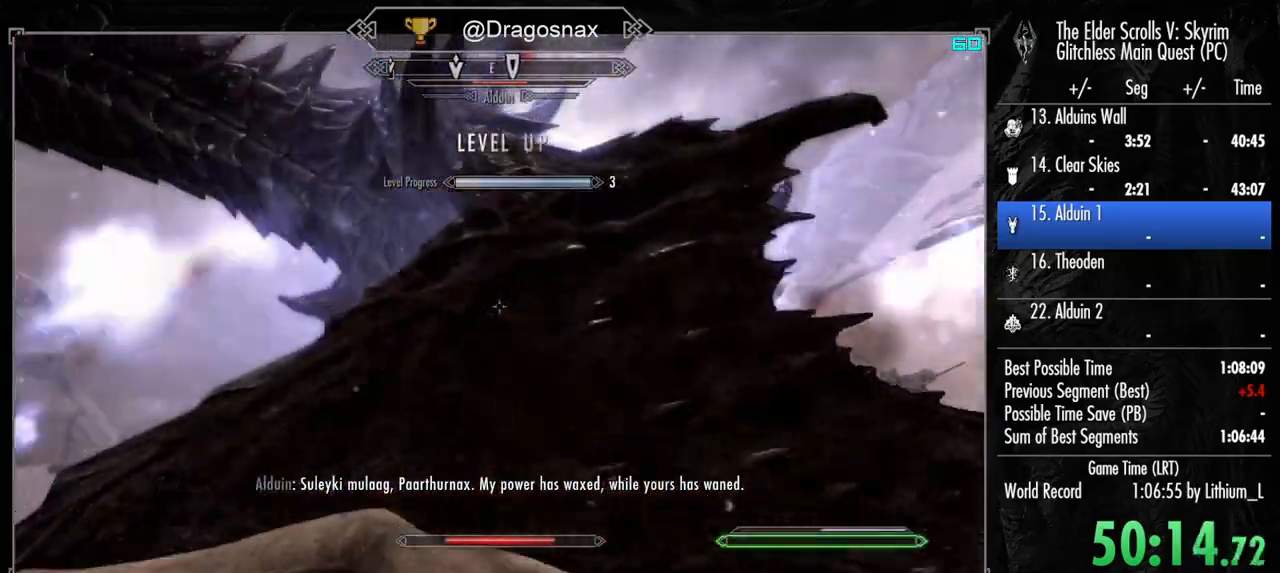
{"keys": ["w"], "mouse": [], "mouse_move": "still", "events": []}
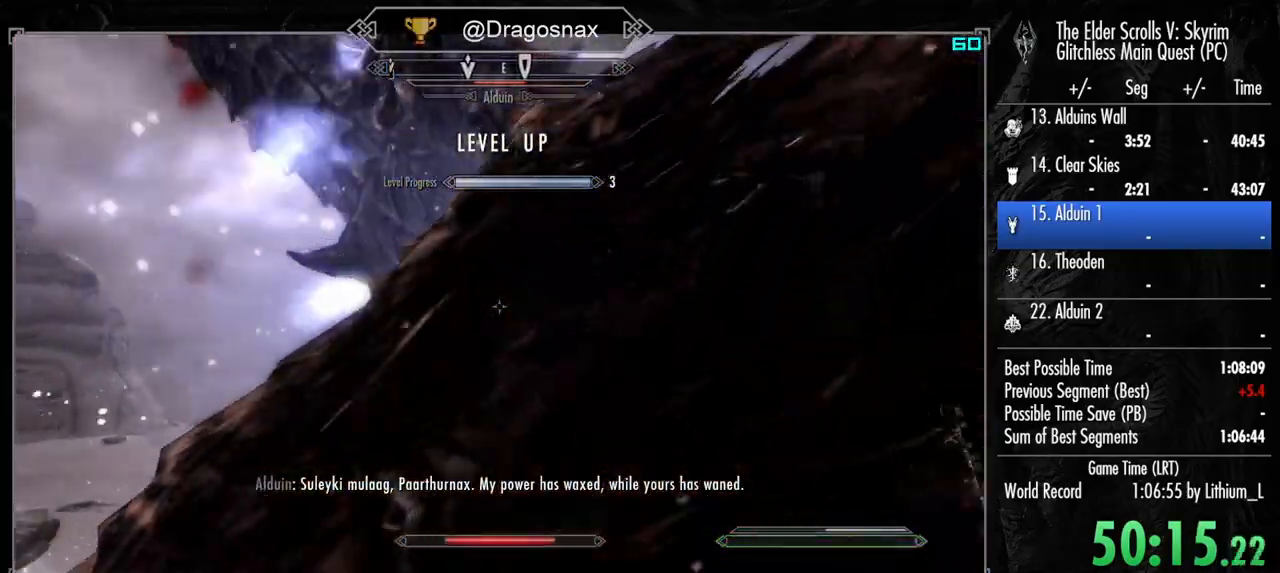
{"keys": ["w"], "mouse": [], "mouse_move": "still", "events": []}
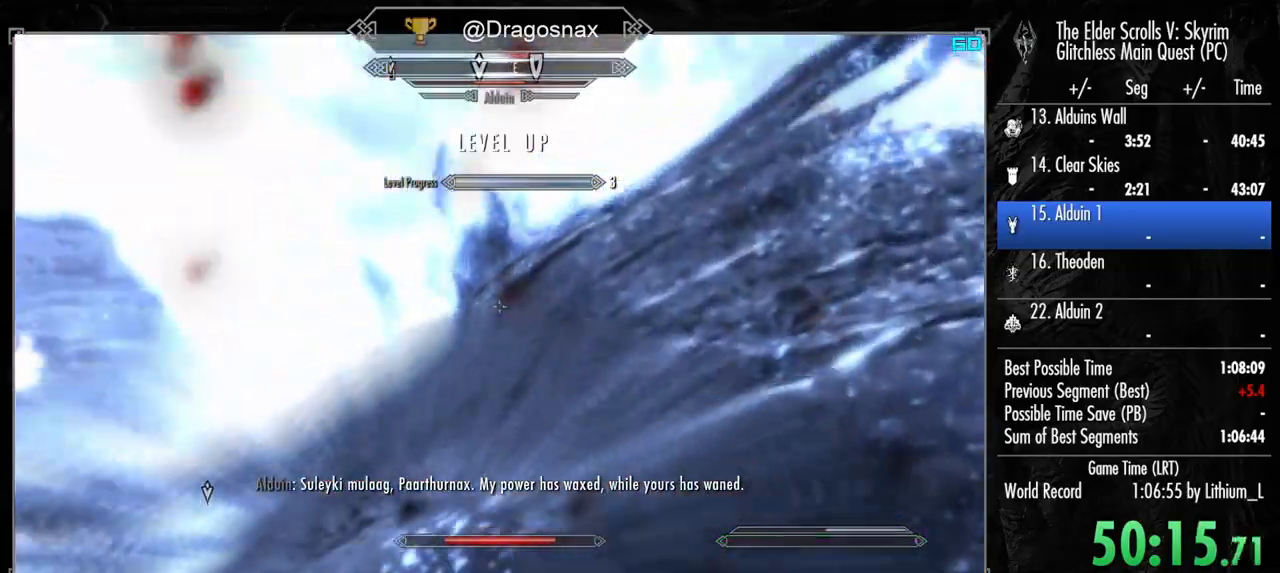
{"keys": [], "mouse": [], "mouse_move": "still", "events": [[384, "w", "up"]]}
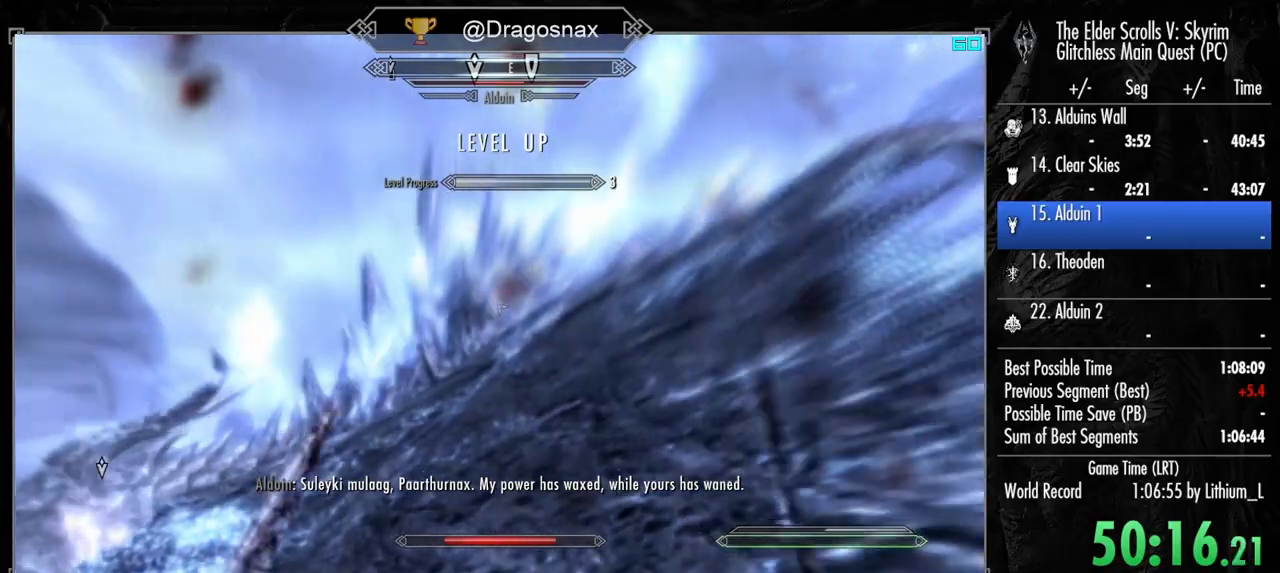
{"keys": ["w"], "mouse": [], "mouse_move": "still", "events": [[67, "w", "down"], [317, "a", "down"], [450, "a", "up"]]}